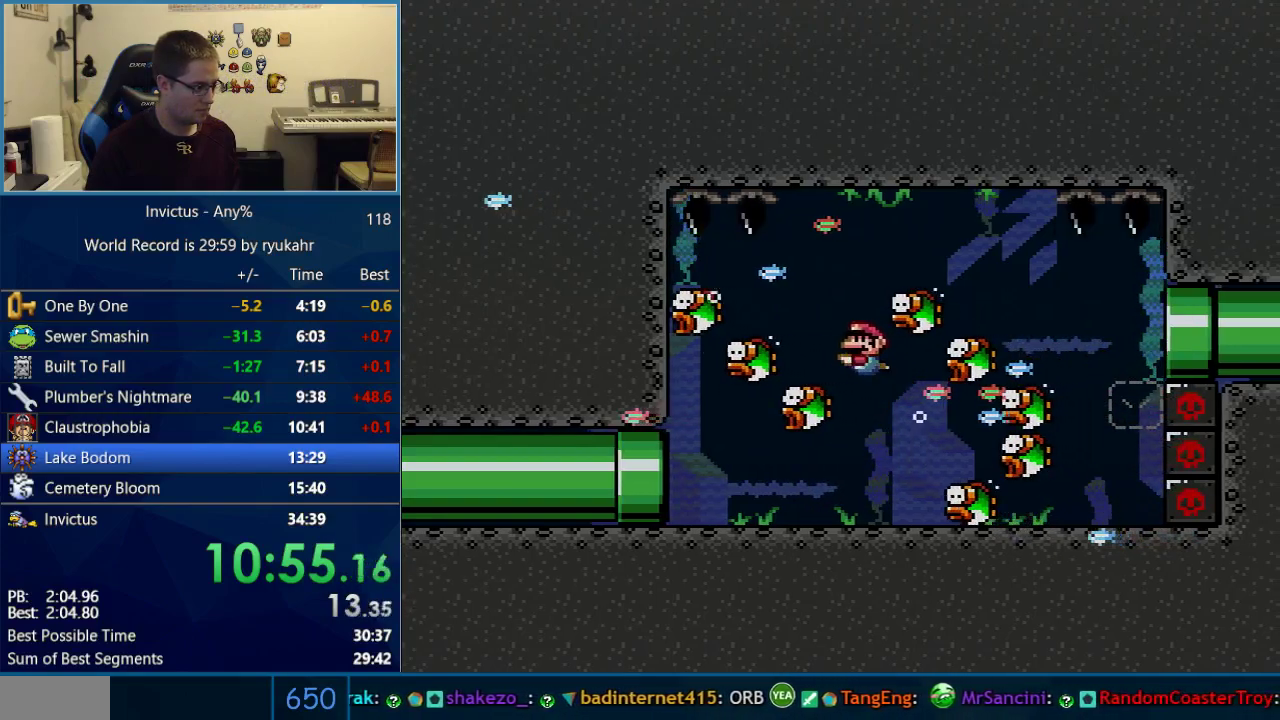
Gameplay with a controller (Nintendo layout); each line is a JSON object with the inputs held at the frame after it. "events" lists button and stick changes between this image and that frame as [ms after this image, input, new state], when the widget could be followed in between. Not read: L3 R3.
{"buttons": ["Y", "DPAD_RIGHT"]}
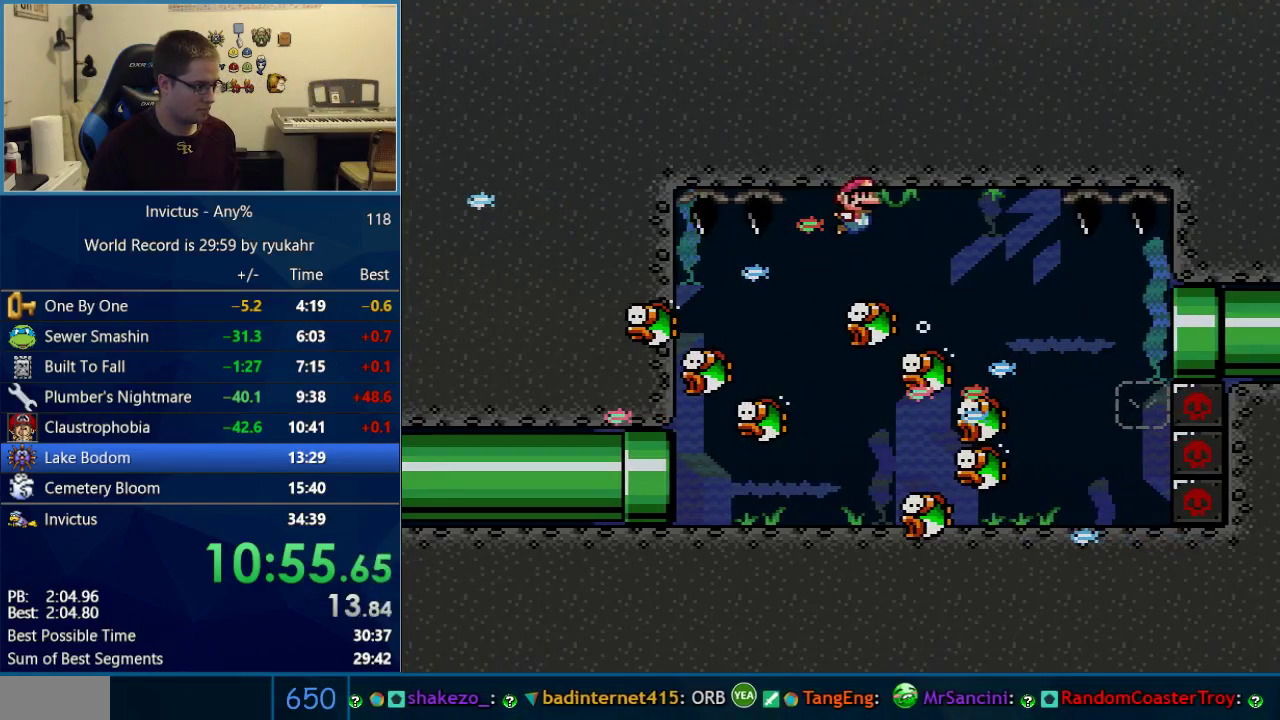
{"buttons": ["Y", "DPAD_DOWN", "DPAD_RIGHT"], "events": [[300, "DPAD_DOWN", "down"]]}
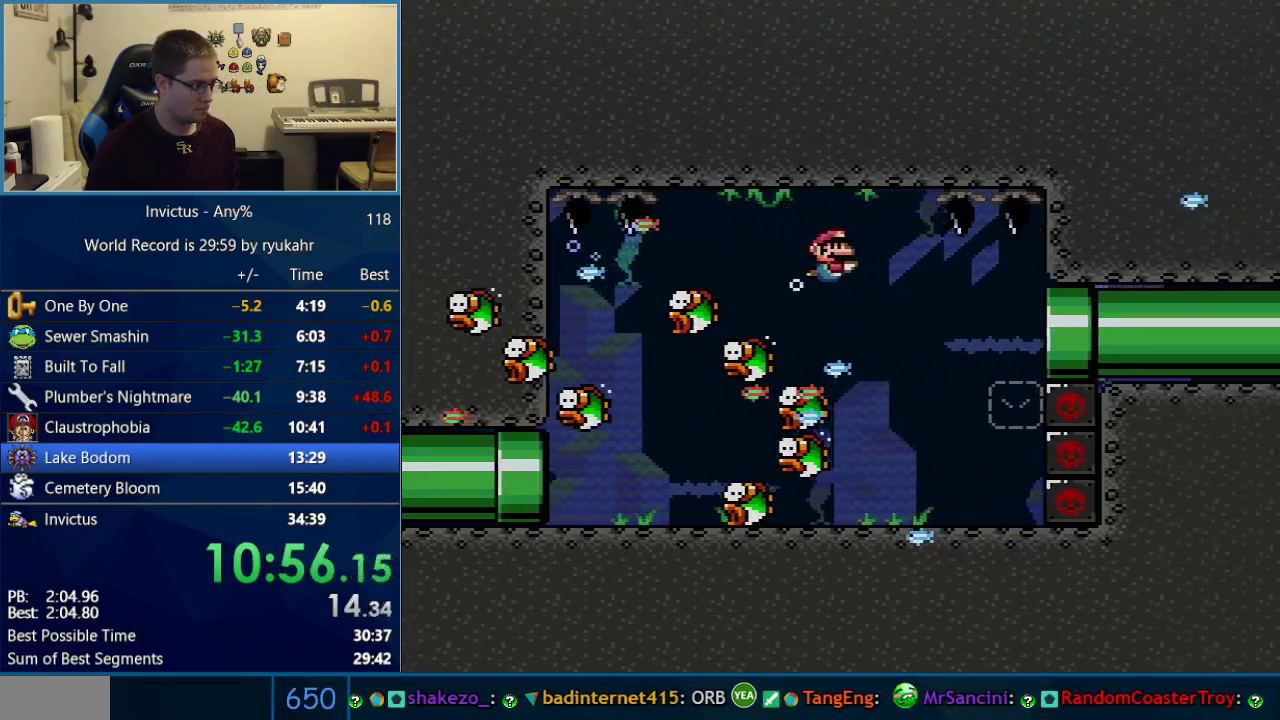
{"buttons": ["Y", "DPAD_DOWN", "DPAD_RIGHT"], "events": []}
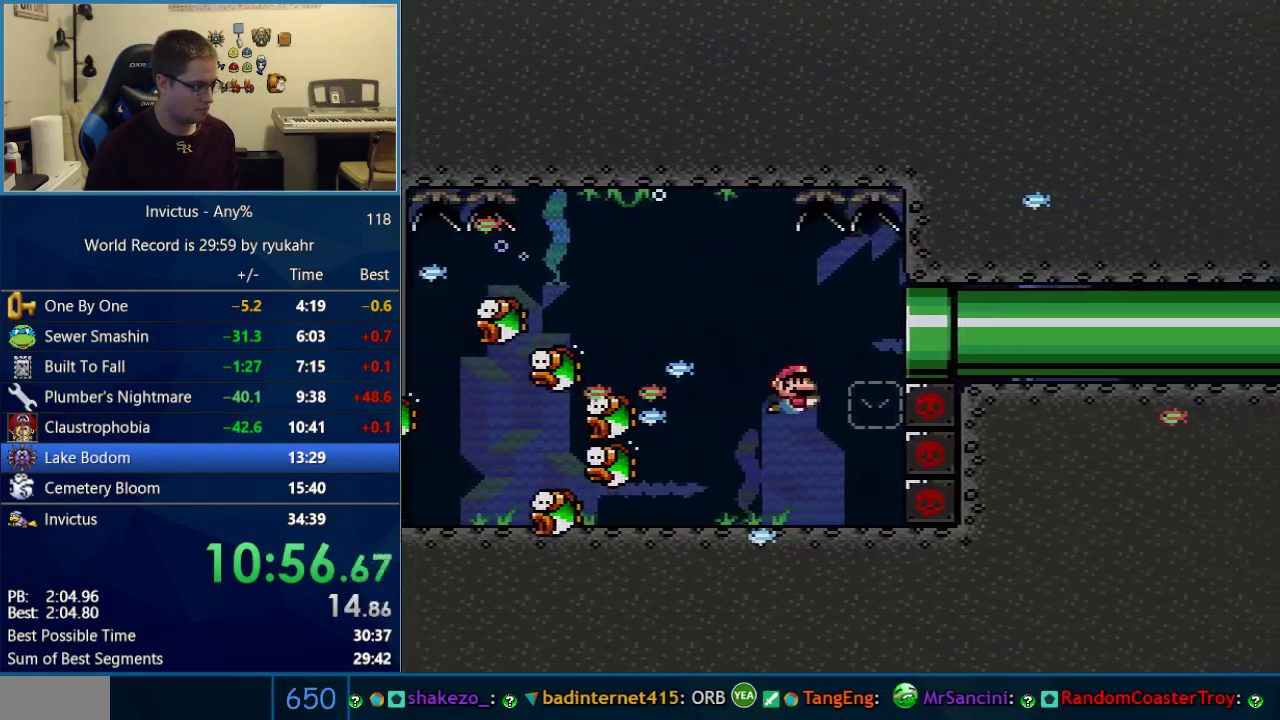
{"buttons": ["Y", "DPAD_LEFT"], "events": [[83, "B", "down"], [150, "B", "up"], [300, "DPAD_RIGHT", "up"], [333, "A", "down"], [333, "DPAD_DOWN", "up"], [333, "DPAD_LEFT", "down"], [333, "Y", "up"], [400, "X", "down"], [433, "A", "up"], [433, "Y", "down"], [467, "X", "up"]]}
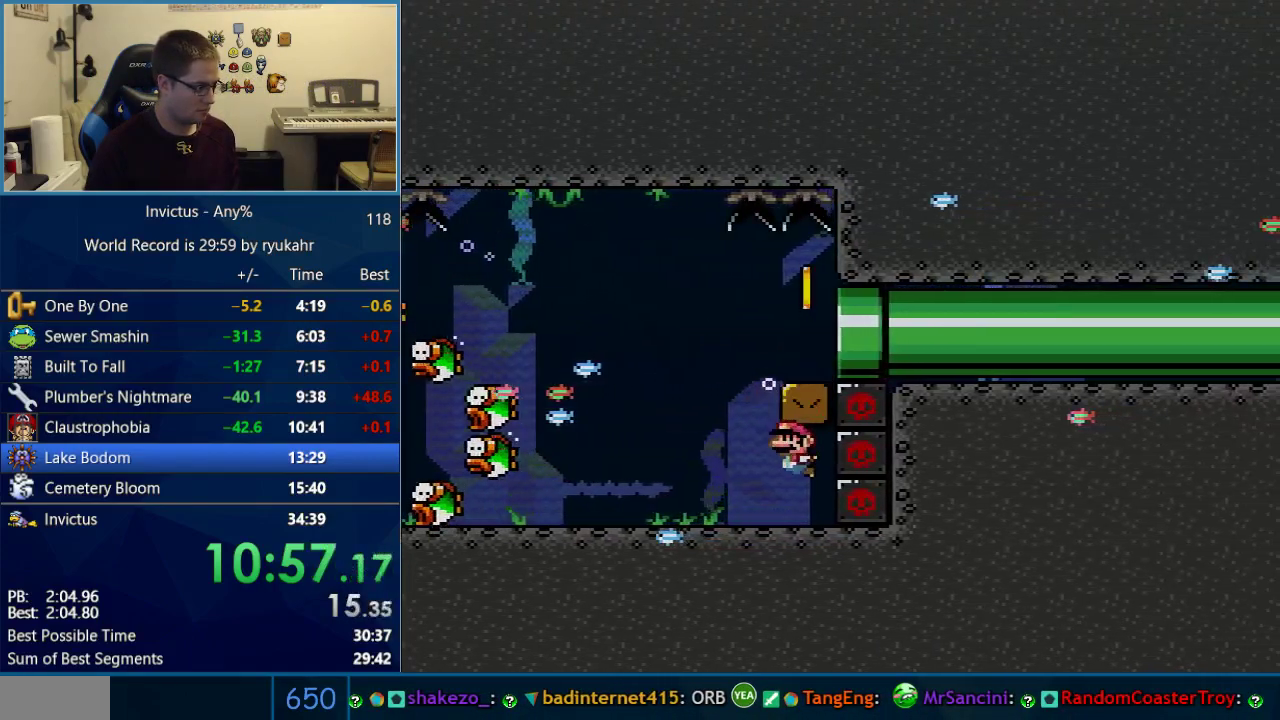
{"buttons": ["Y", "DPAD_DOWN", "DPAD_RIGHT"]}
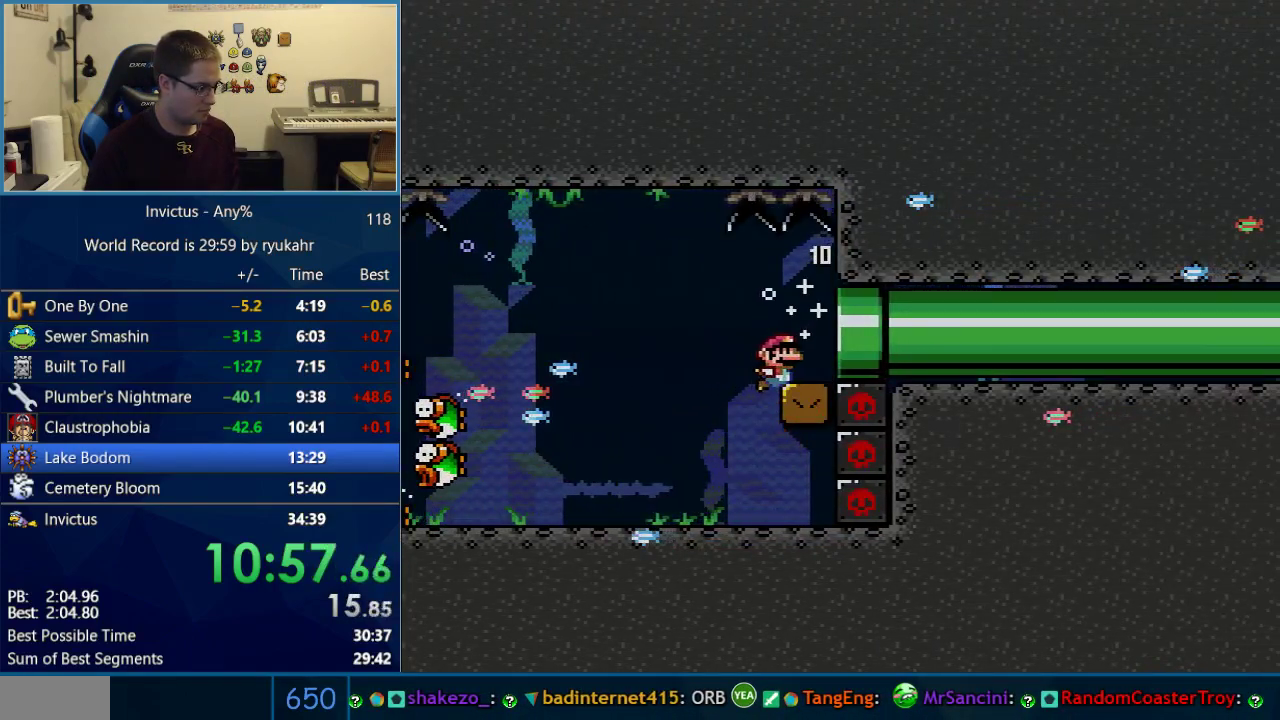
{"buttons": ["Y", "DPAD_RIGHT"], "events": [[217, "DPAD_DOWN", "up"]]}
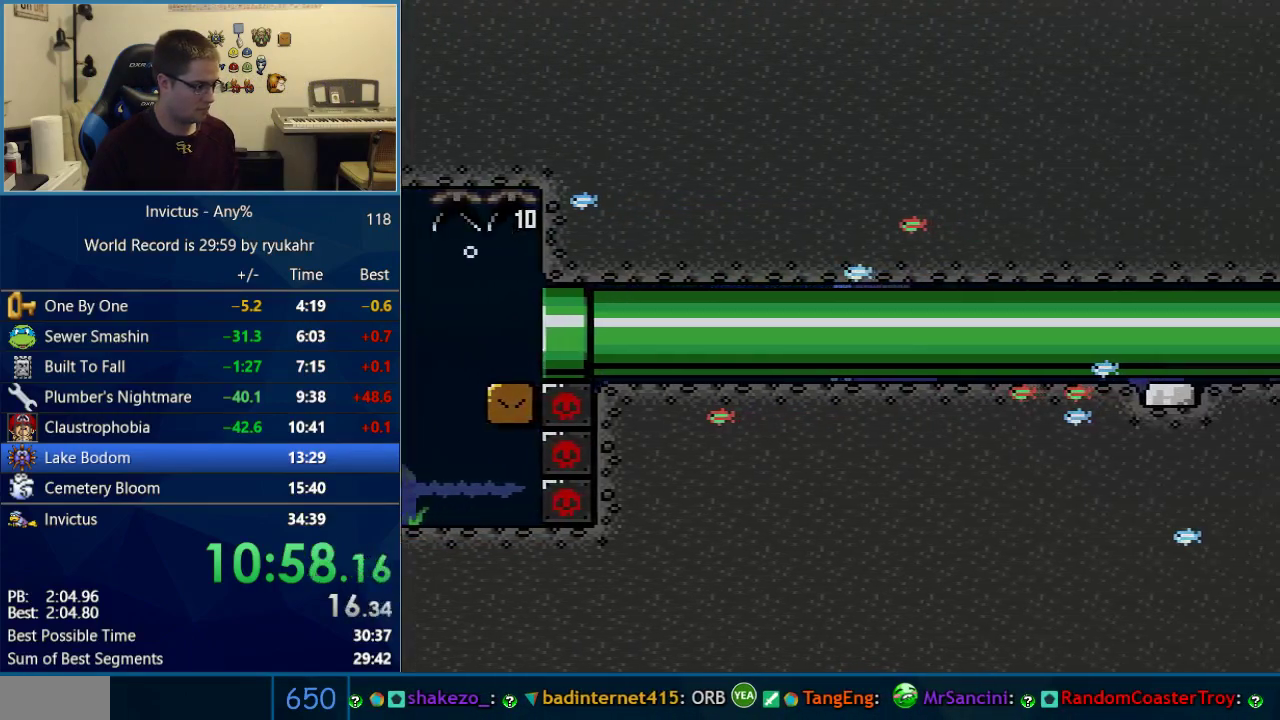
{"buttons": ["Y", "DPAD_RIGHT"], "events": [[50, "DPAD_RIGHT", "up"], [183, "DPAD_RIGHT", "down"]]}
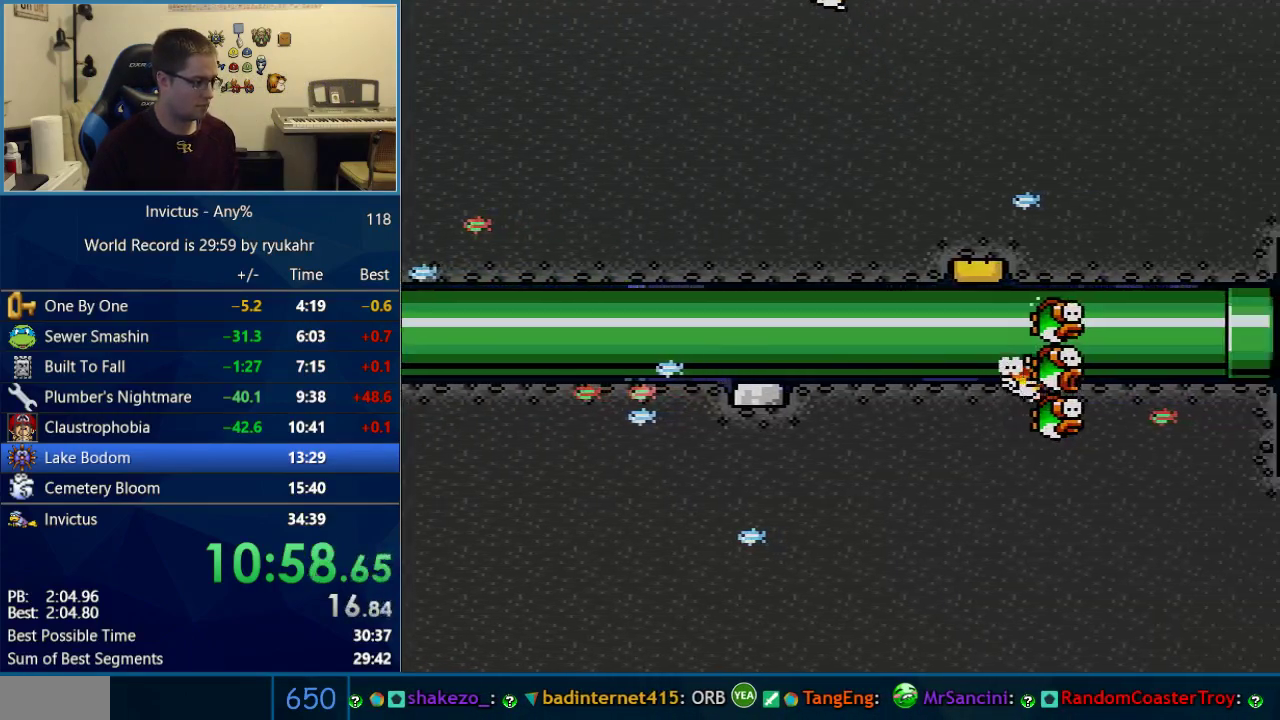
{"buttons": ["Y", "DPAD_DOWN", "DPAD_RIGHT"], "events": [[467, "DPAD_DOWN", "down"]]}
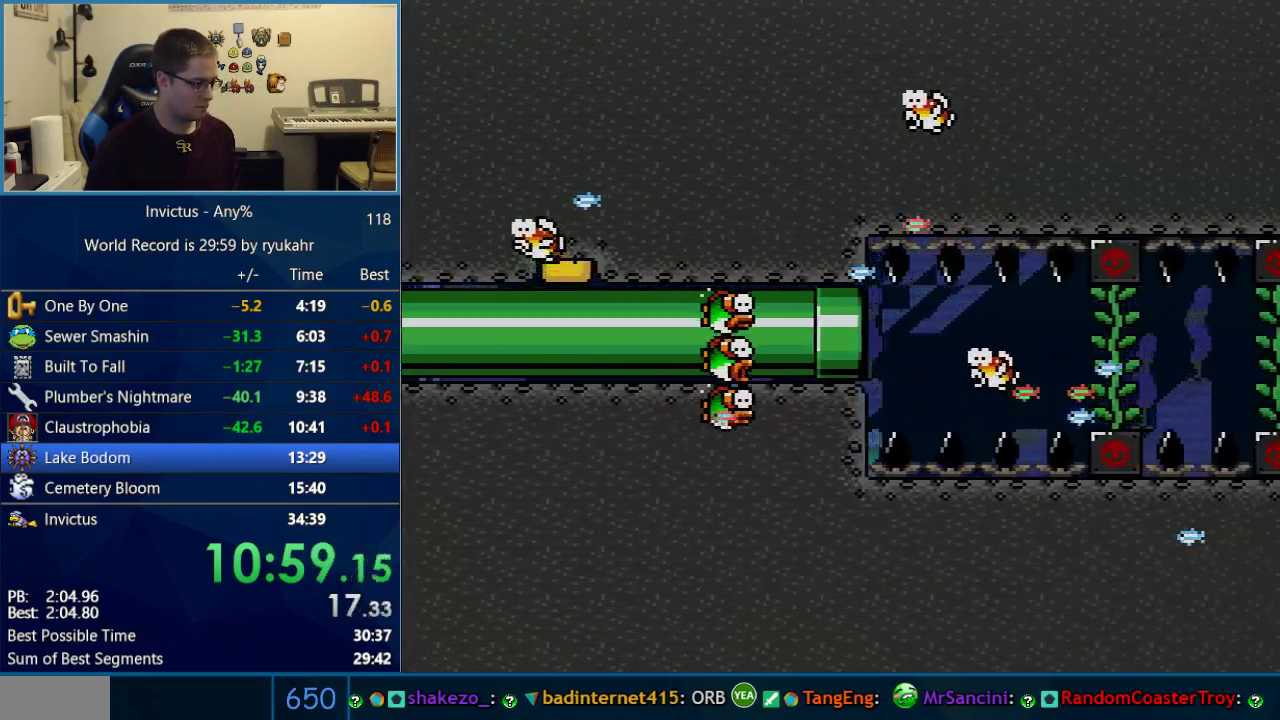
{"buttons": ["Y", "DPAD_DOWN", "DPAD_RIGHT"], "events": []}
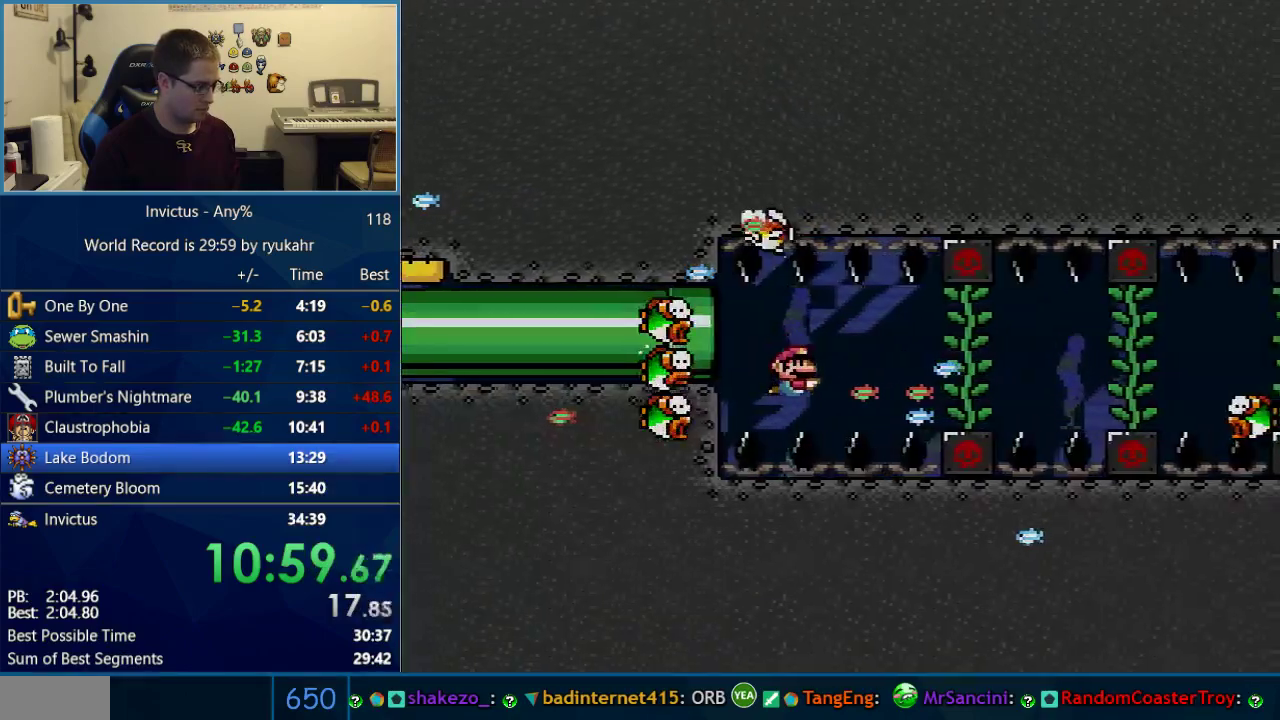
{"buttons": ["Y", "DPAD_DOWN", "DPAD_RIGHT"], "events": []}
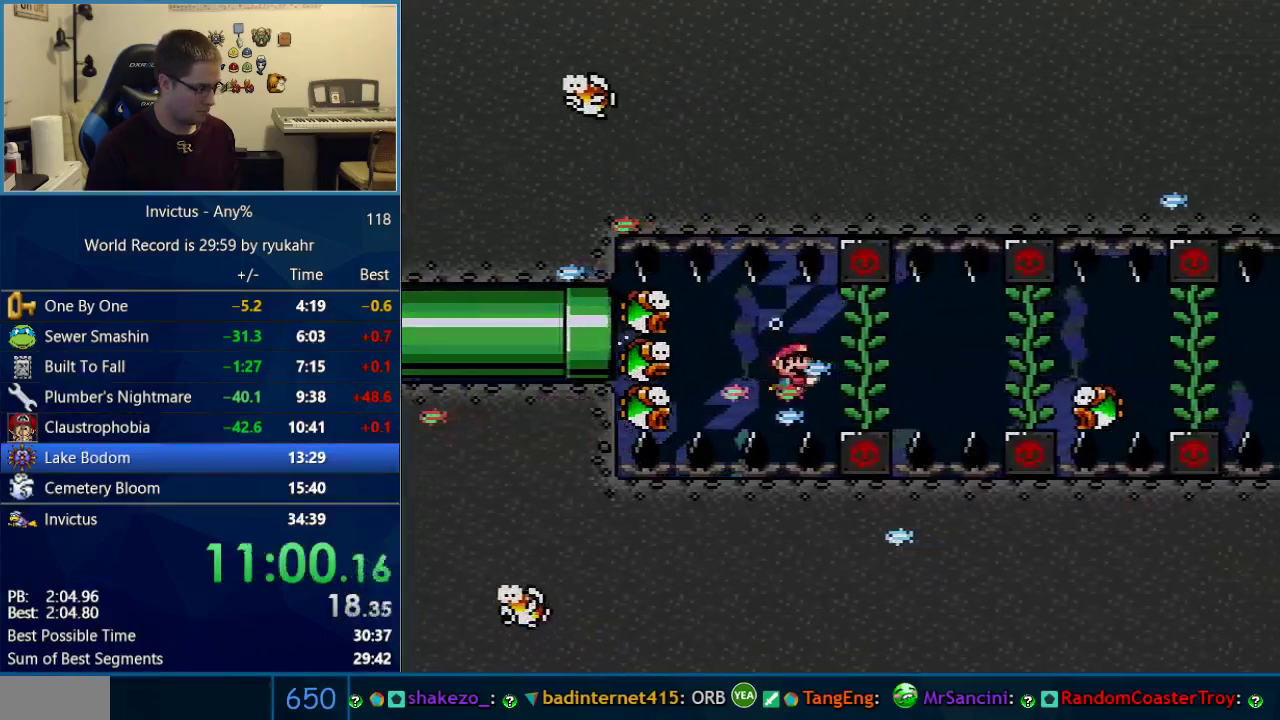
{"buttons": ["Y", "DPAD_RIGHT"], "events": [[117, "DPAD_DOWN", "up"]]}
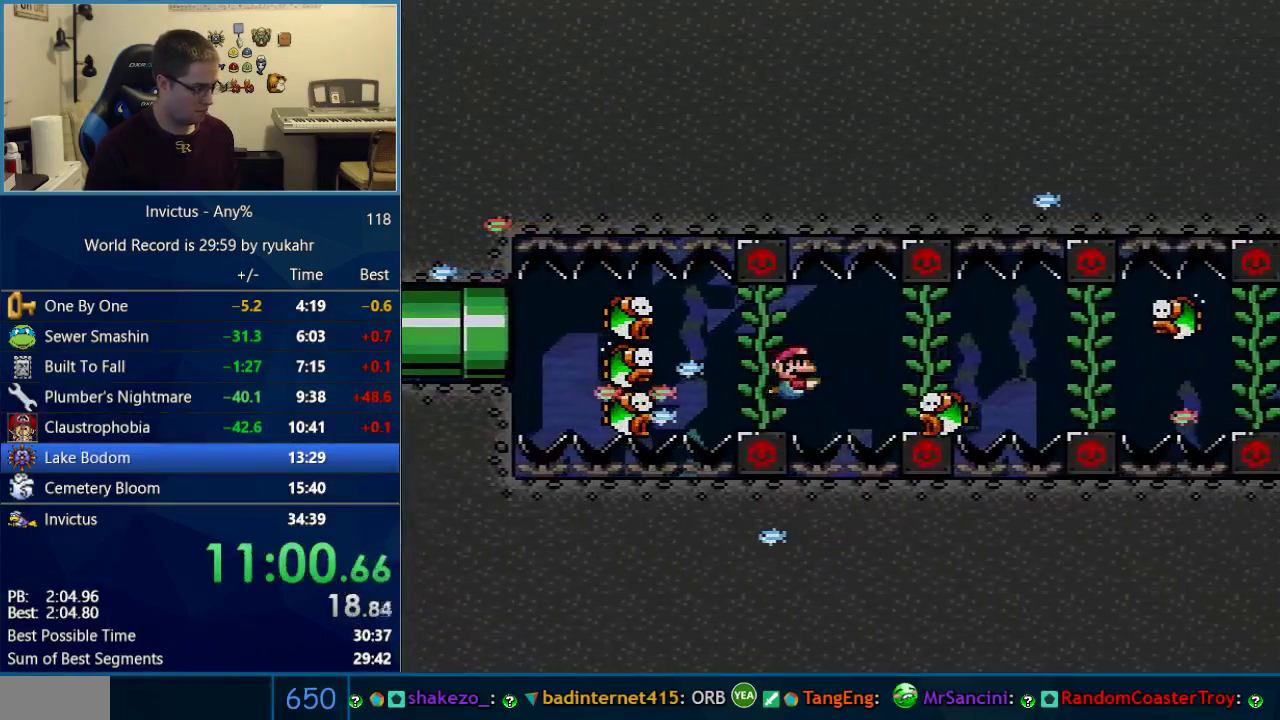
{"buttons": ["Y", "DPAD_RIGHT"], "events": [[300, "DPAD_DOWN", "down"], [433, "DPAD_DOWN", "up"]]}
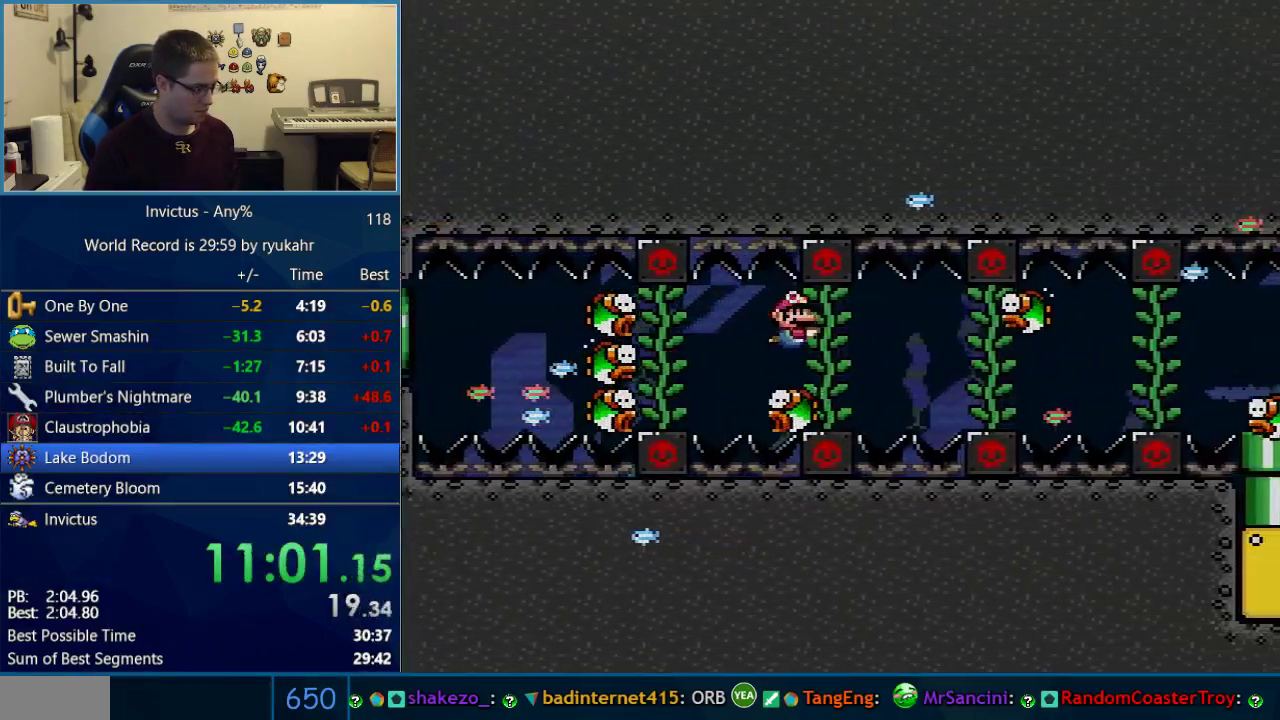
{"buttons": ["Y", "DPAD_DOWN", "DPAD_RIGHT"], "events": [[483, "DPAD_DOWN", "down"]]}
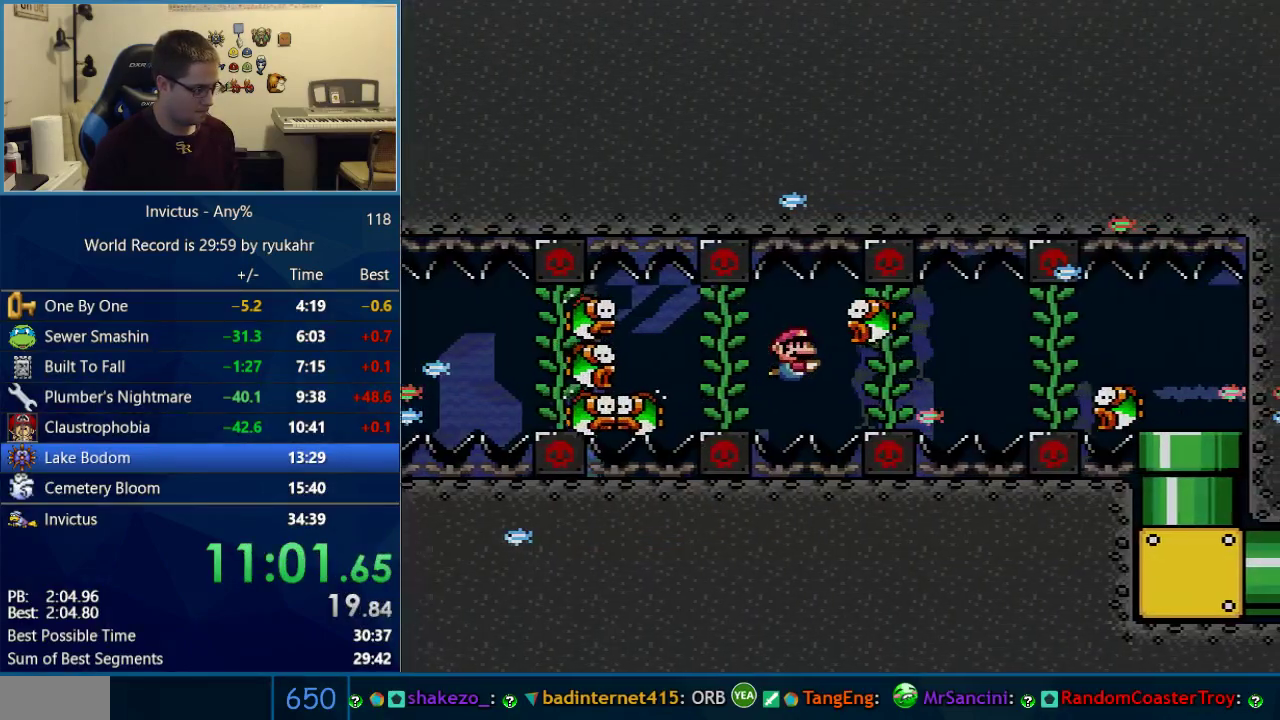
{"buttons": ["Y", "DPAD_RIGHT"], "events": [[150, "B", "down"], [250, "B", "up"], [267, "DPAD_DOWN", "up"]]}
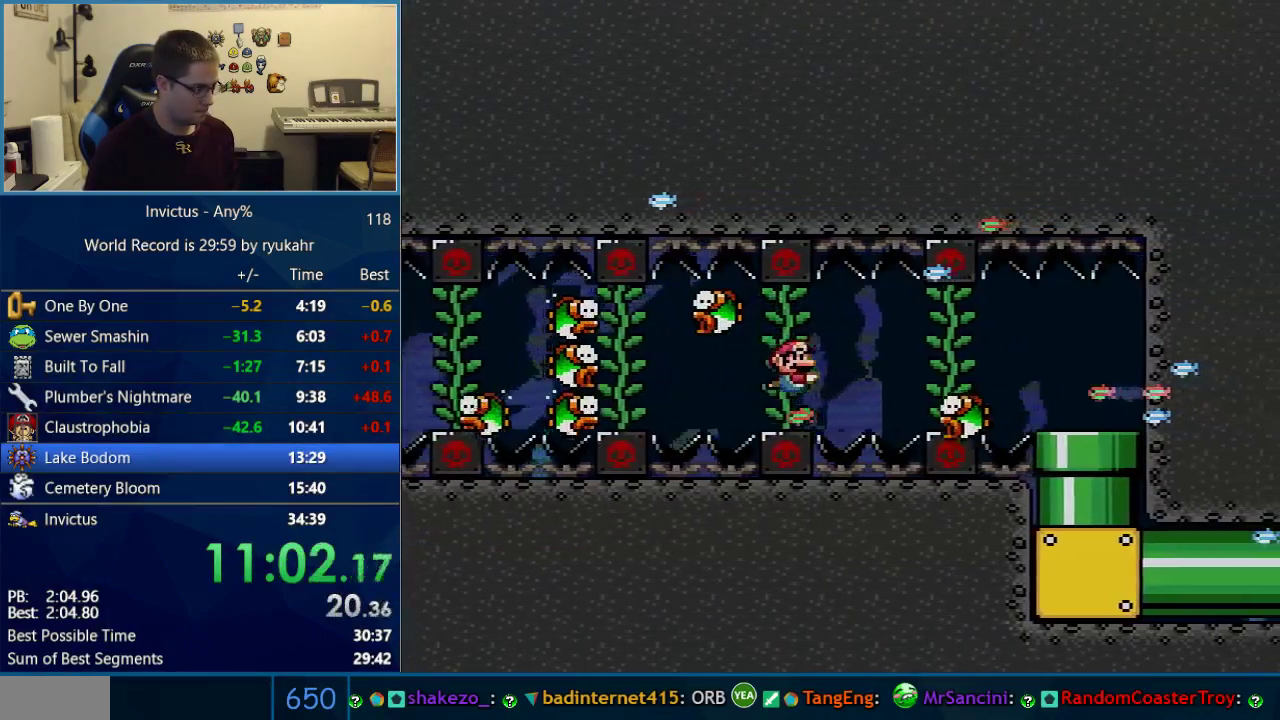
{"buttons": ["Y", "DPAD_DOWN", "DPAD_RIGHT"], "events": [[233, "B", "down"], [300, "B", "up"], [433, "DPAD_DOWN", "down"]]}
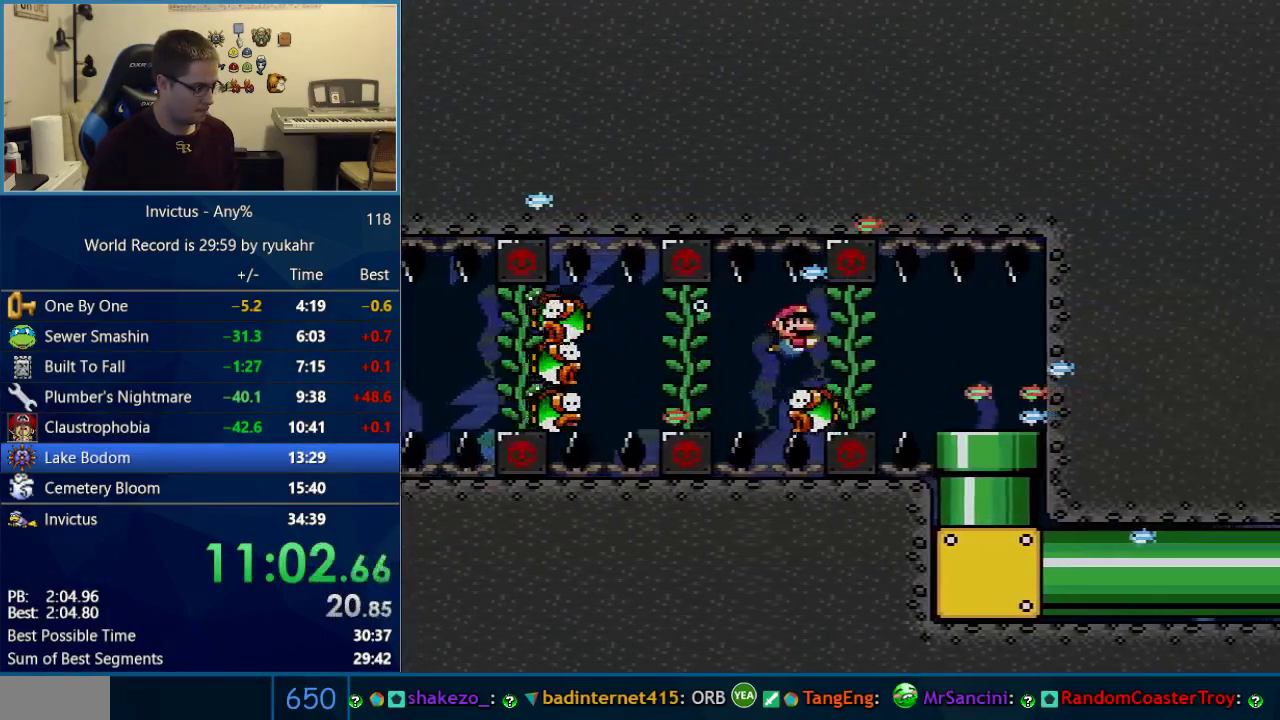
{"buttons": ["Y", "DPAD_RIGHT"], "events": [[83, "DPAD_DOWN", "up"]]}
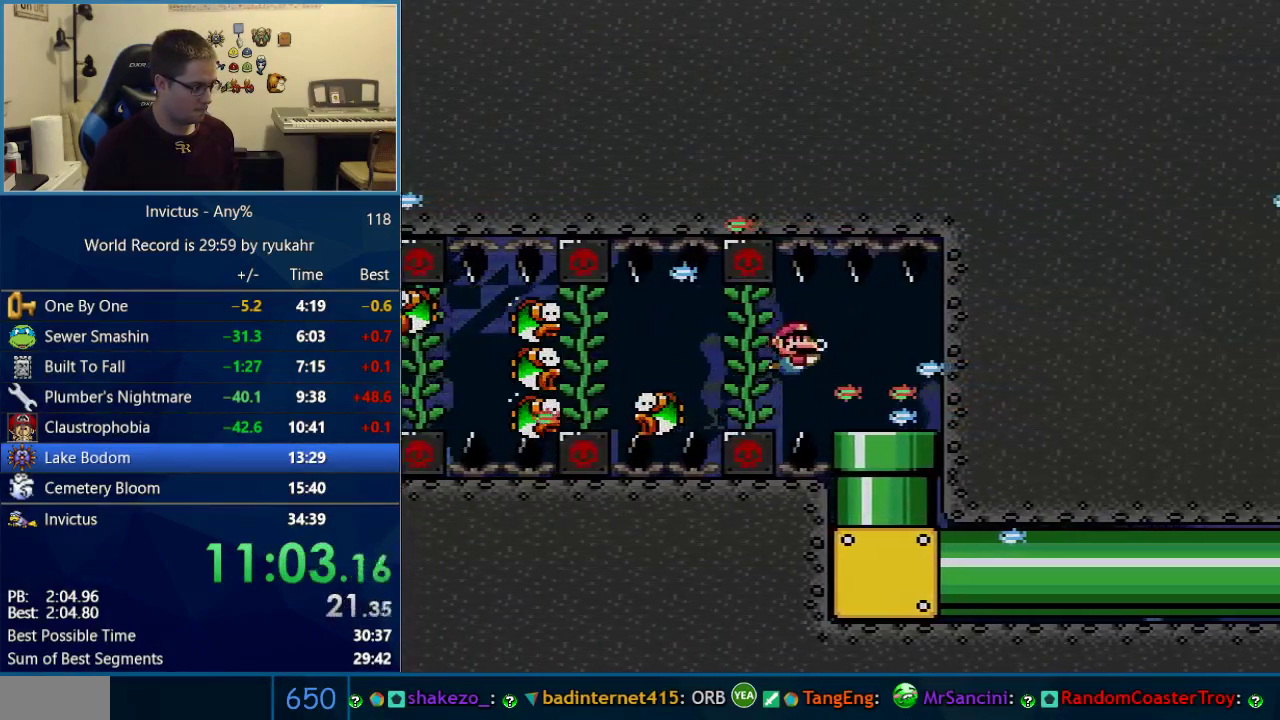
{"buttons": ["Y"], "events": [[333, "DPAD_DOWN", "down"], [333, "DPAD_RIGHT", "up"], [467, "DPAD_DOWN", "up"]]}
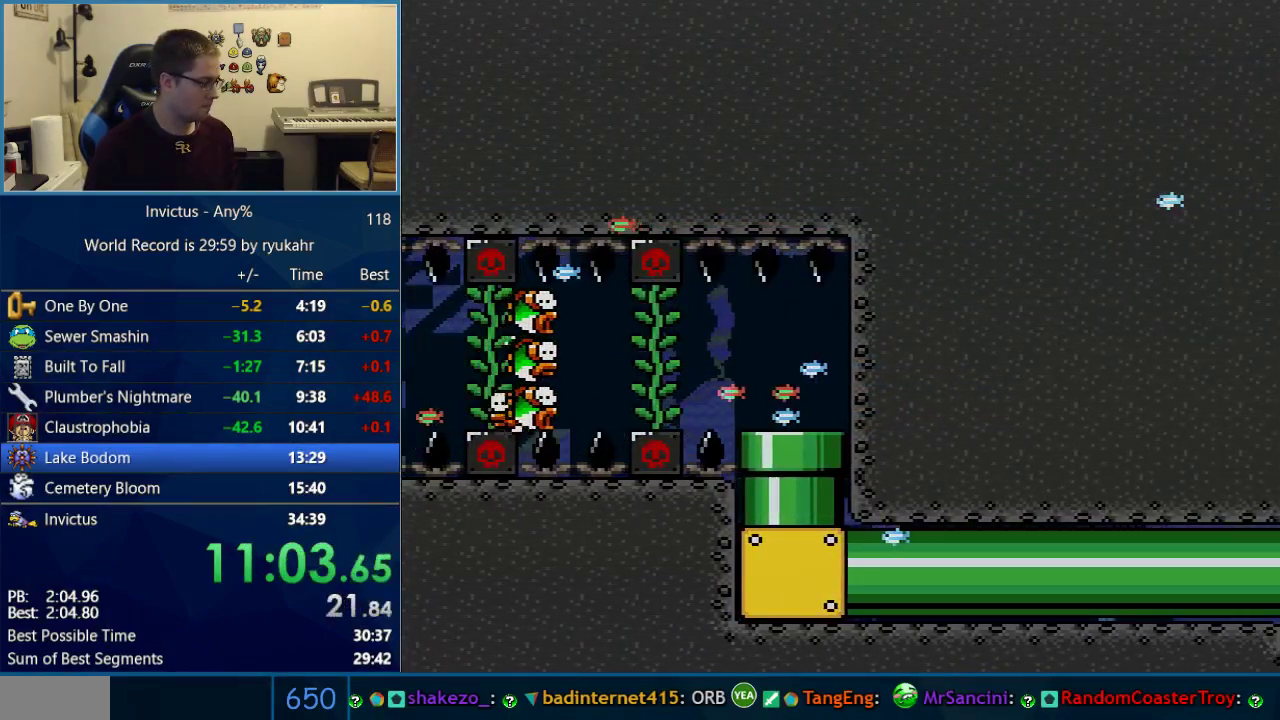
{"buttons": ["Y", "DPAD_RIGHT"], "events": [[217, "Y", "up"], [433, "DPAD_RIGHT", "down"], [433, "Y", "down"]]}
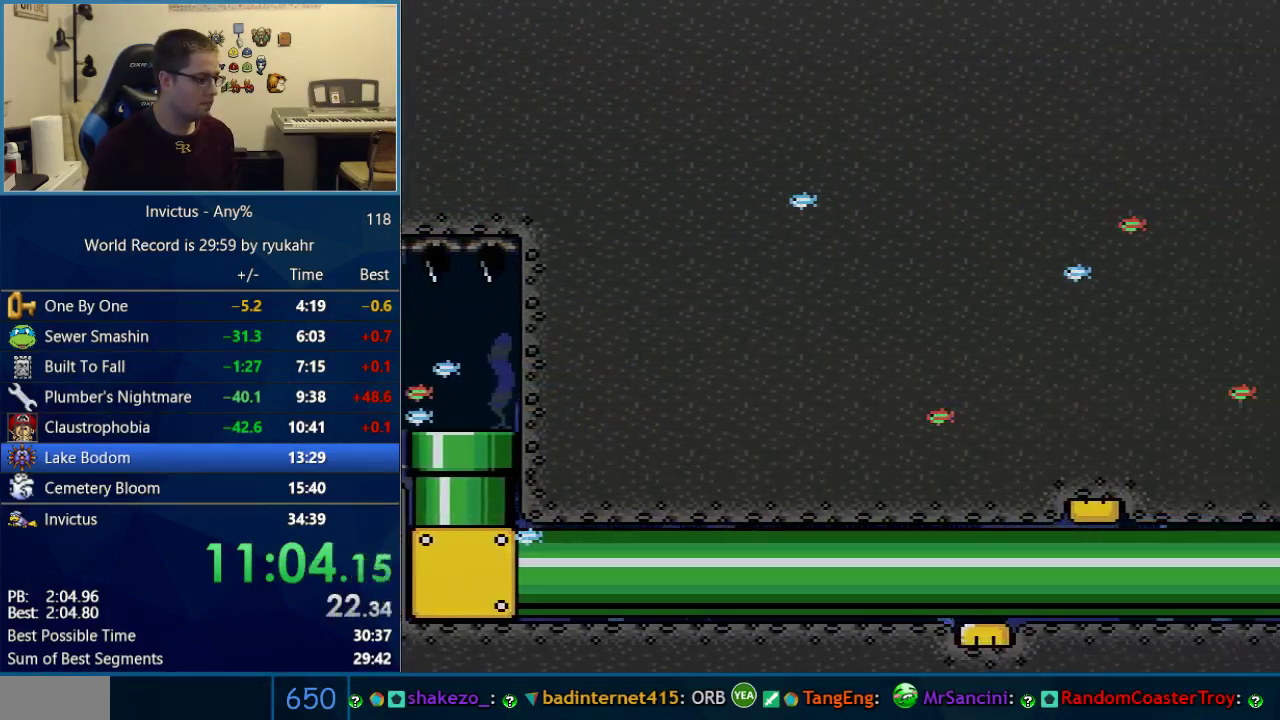
{"buttons": ["Y", "DPAD_RIGHT"], "events": []}
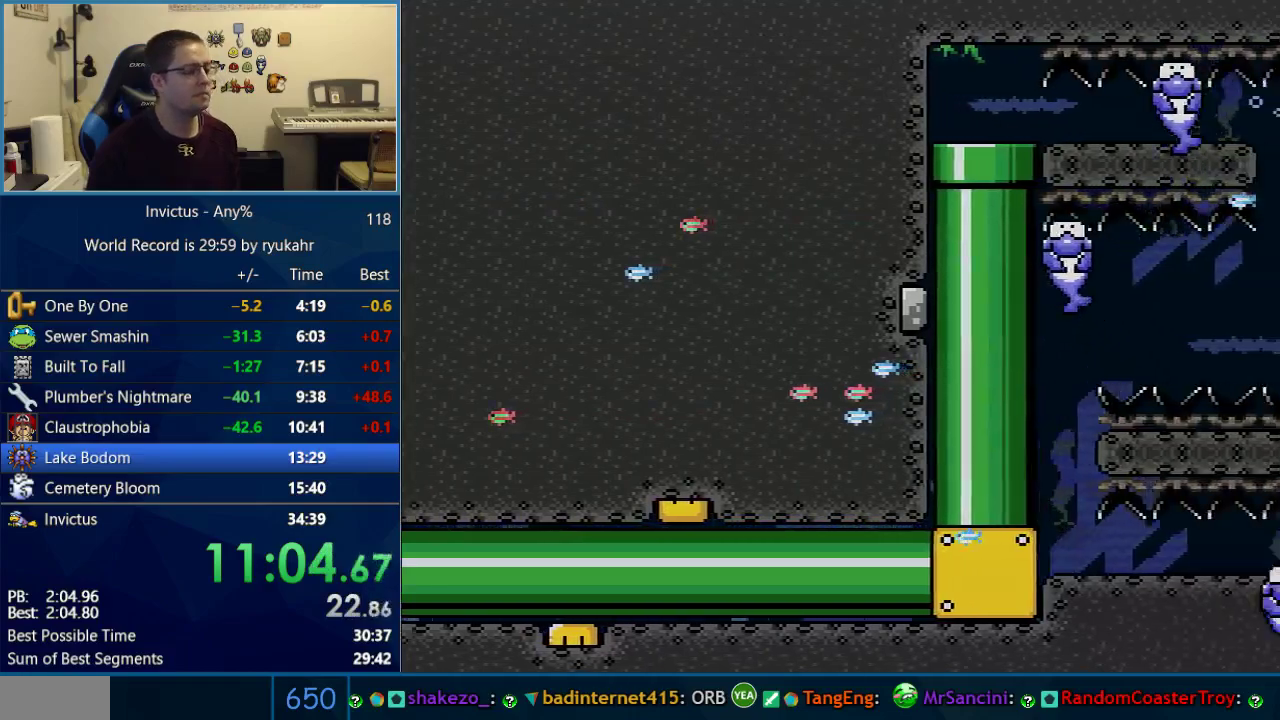
{"buttons": ["Y", "DPAD_RIGHT"], "events": []}
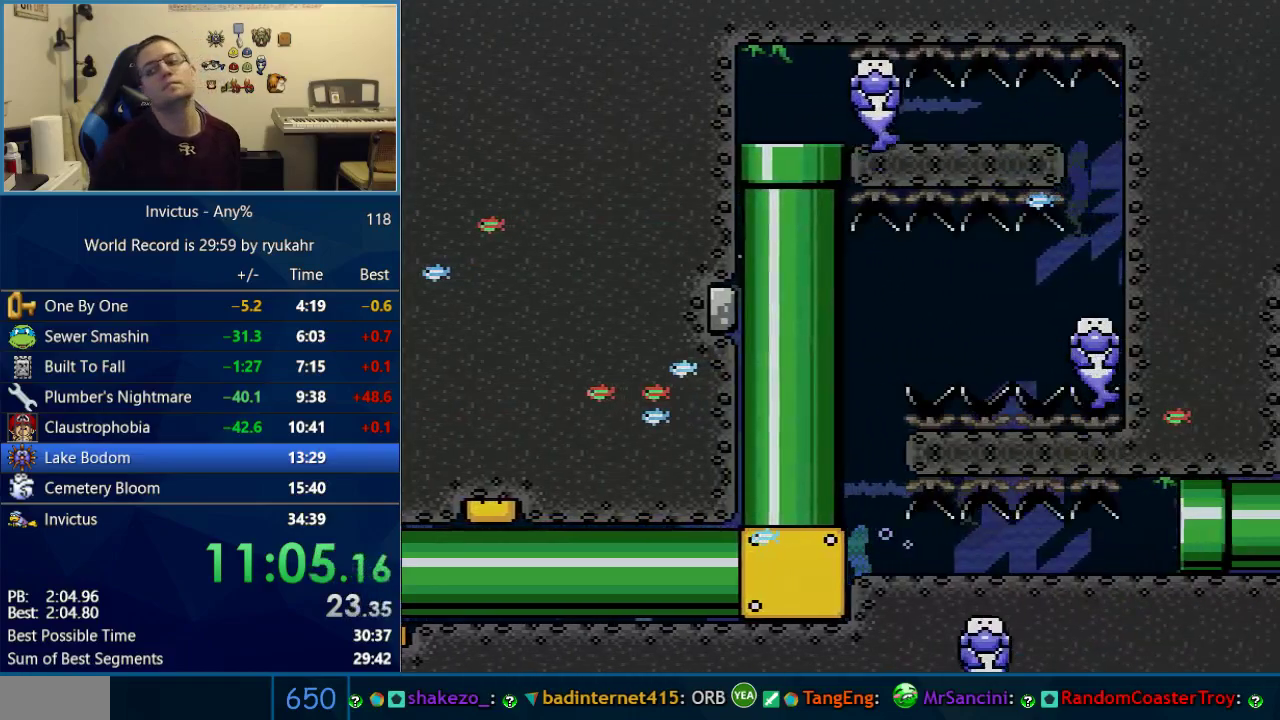
{"buttons": ["Y", "DPAD_RIGHT"], "events": []}
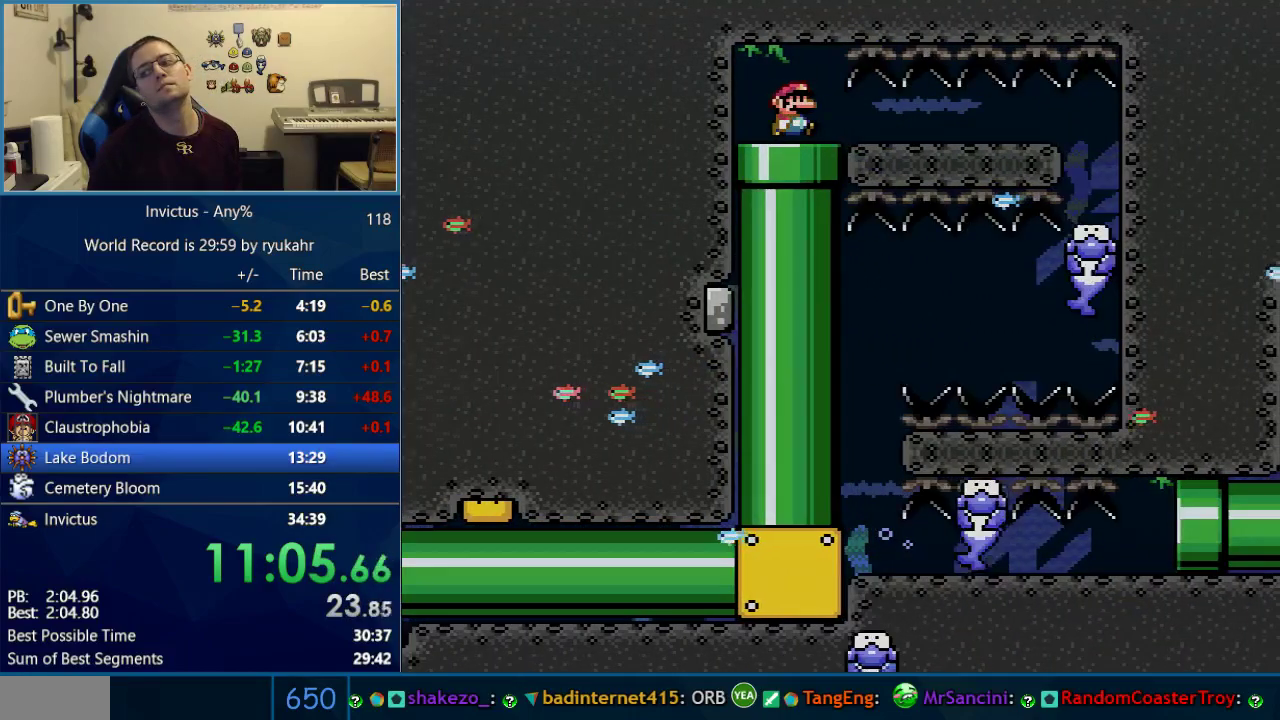
{"buttons": ["Y", "DPAD_RIGHT"], "events": []}
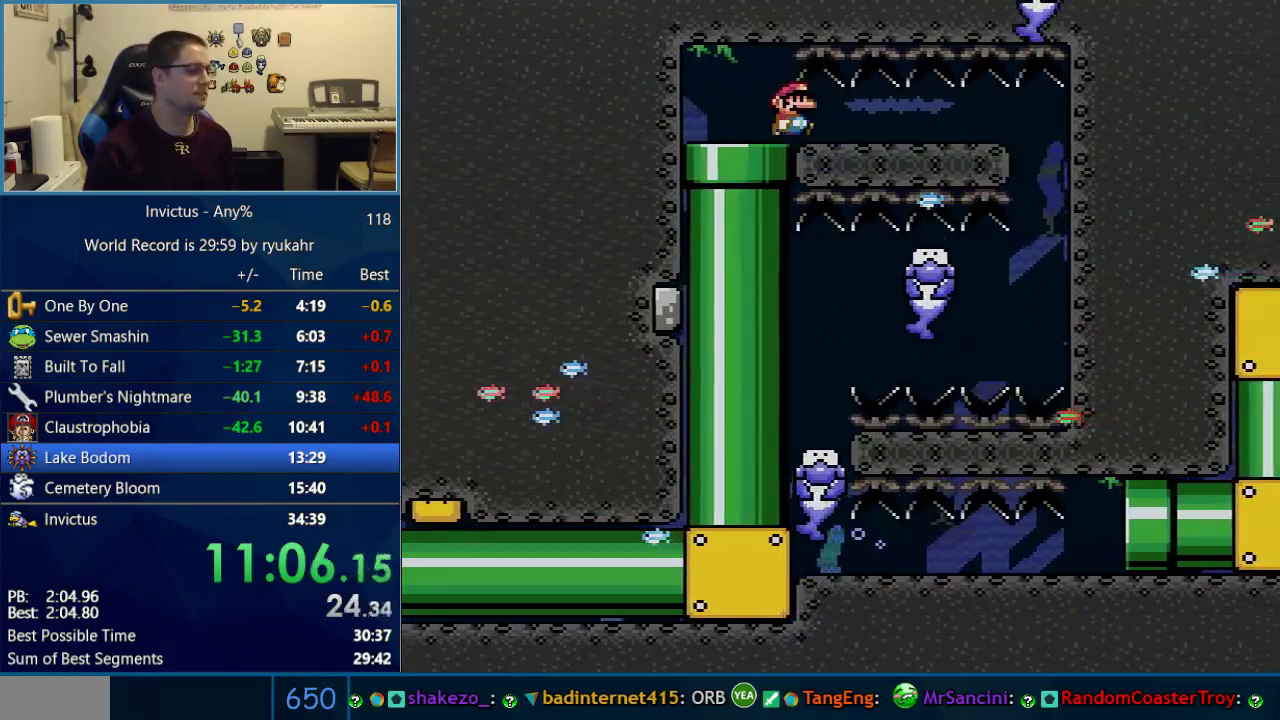
{"buttons": ["Y", "DPAD_RIGHT"], "events": []}
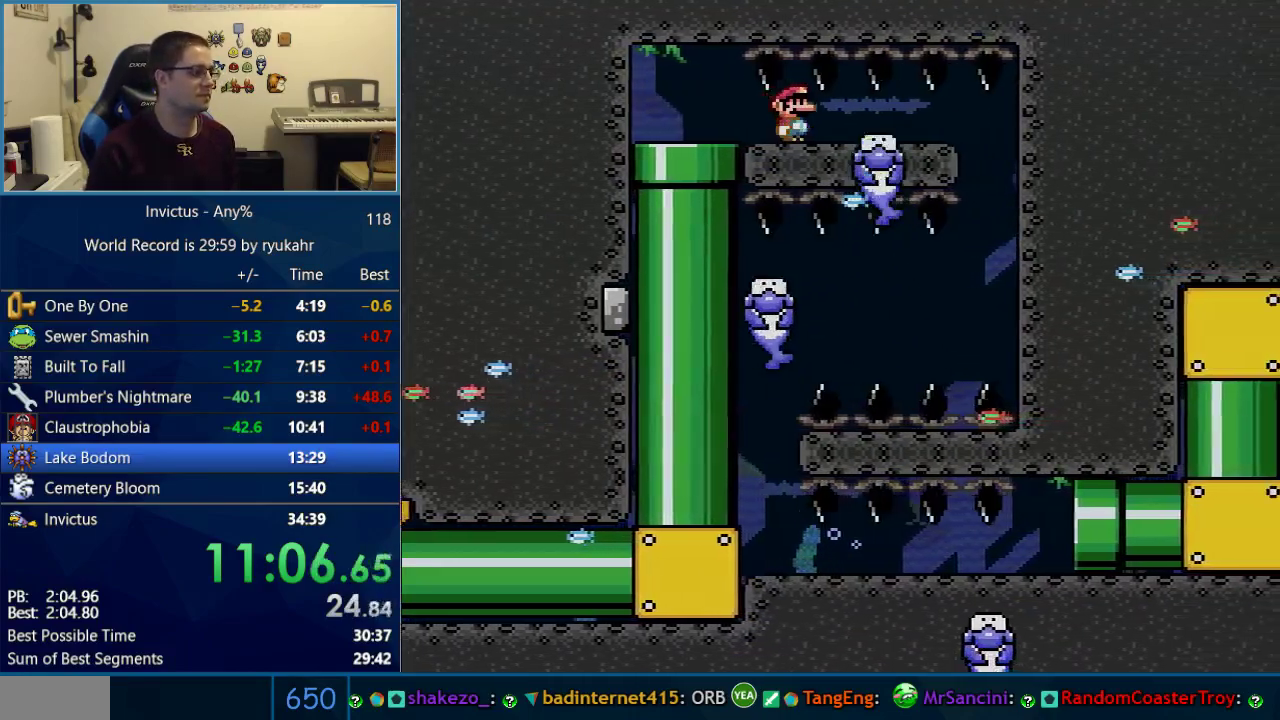
{"buttons": ["Y", "DPAD_RIGHT"], "events": []}
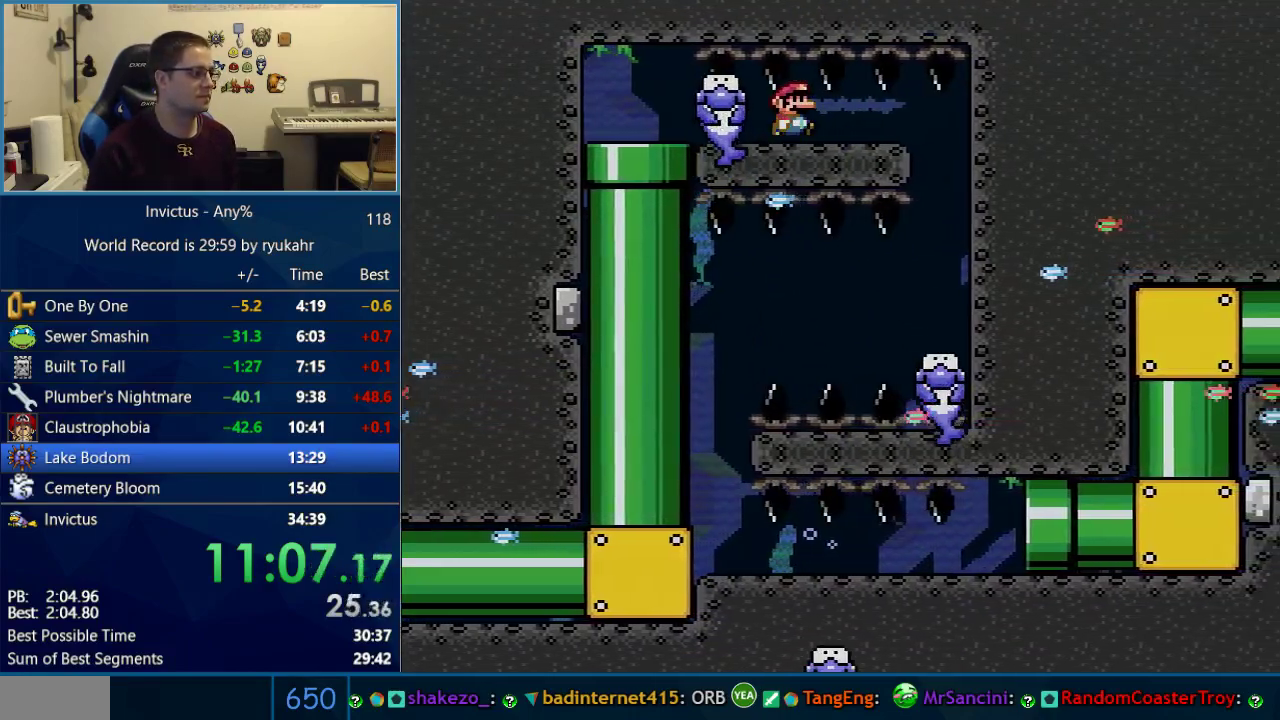
{"buttons": ["Y", "DPAD_RIGHT"], "events": []}
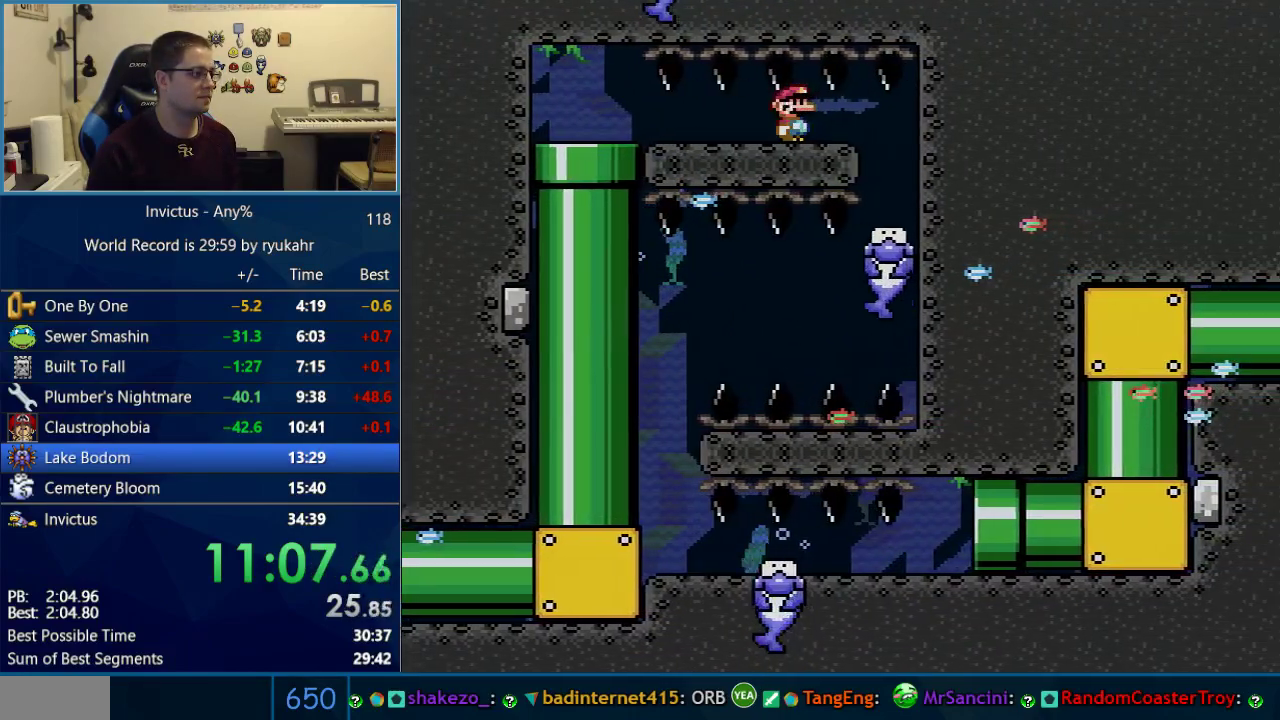
{"buttons": ["Y", "DPAD_RIGHT"], "events": []}
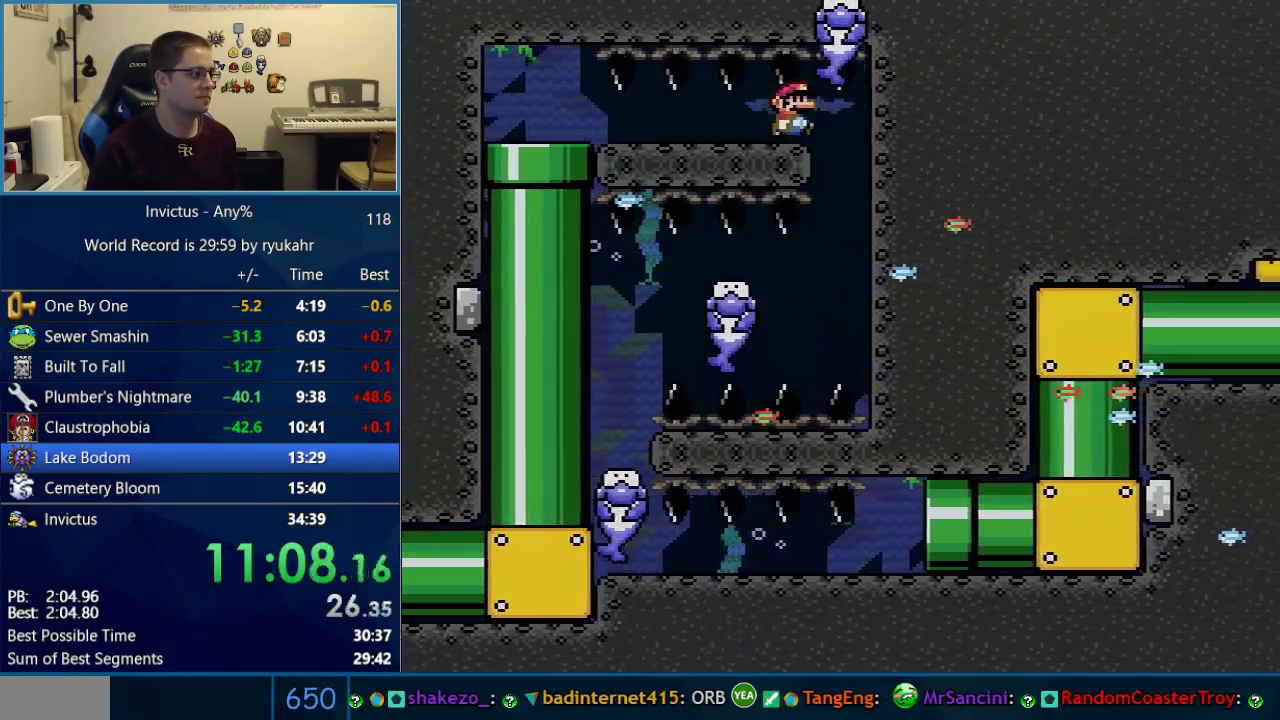
{"buttons": ["Y", "DPAD_RIGHT"], "events": []}
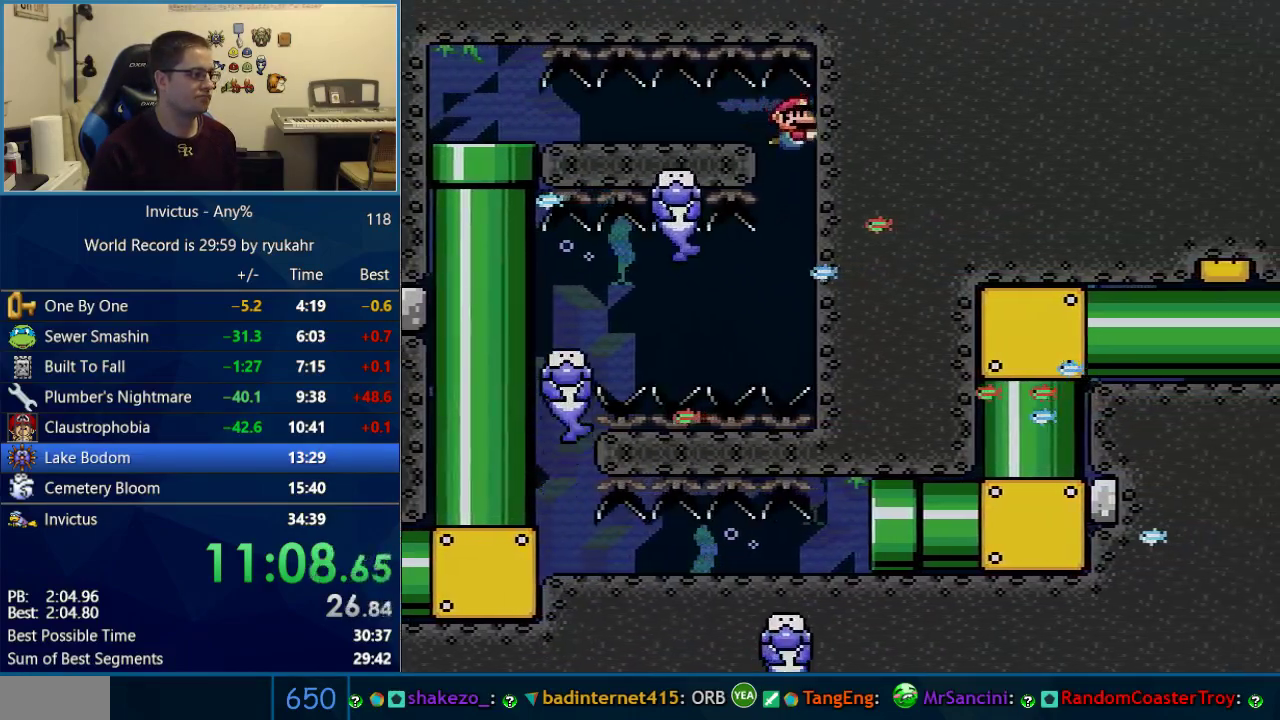
{"buttons": ["Y", "DPAD_DOWN"], "events": [[17, "DPAD_RIGHT", "up"], [183, "DPAD_DOWN", "down"]]}
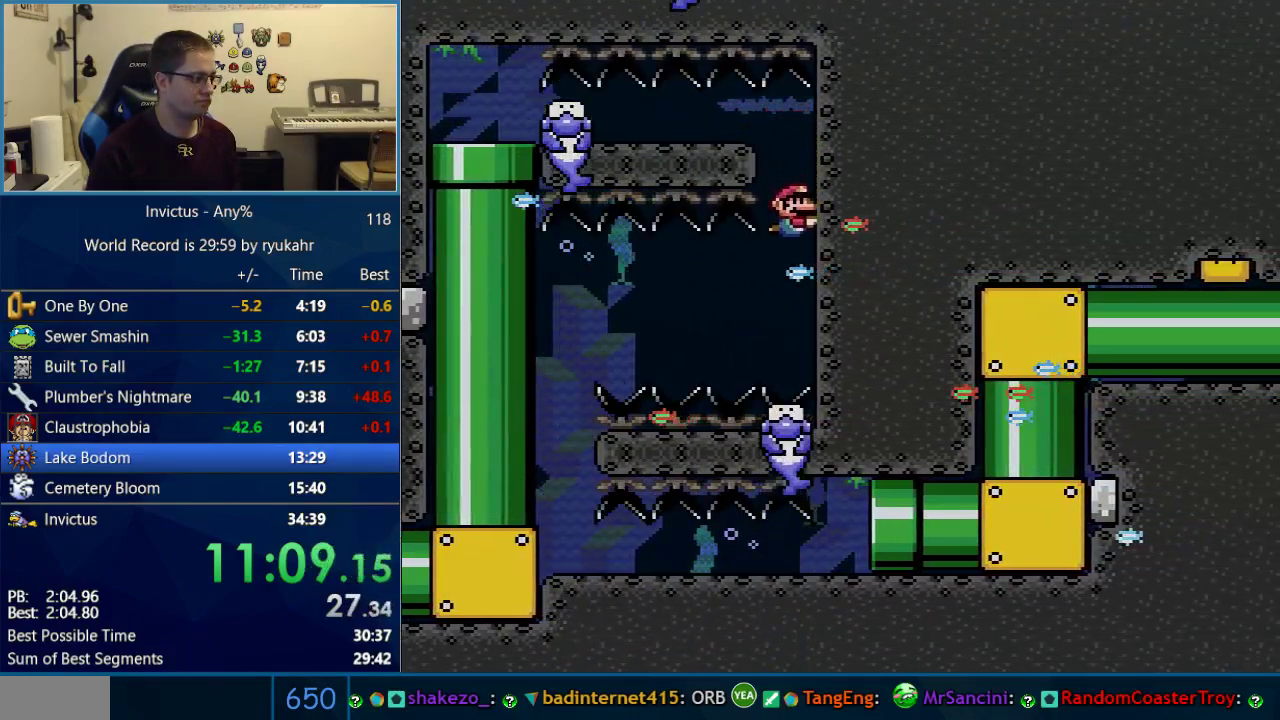
{"buttons": ["Y", "DPAD_DOWN"], "events": [[267, "B", "down"], [333, "B", "up"]]}
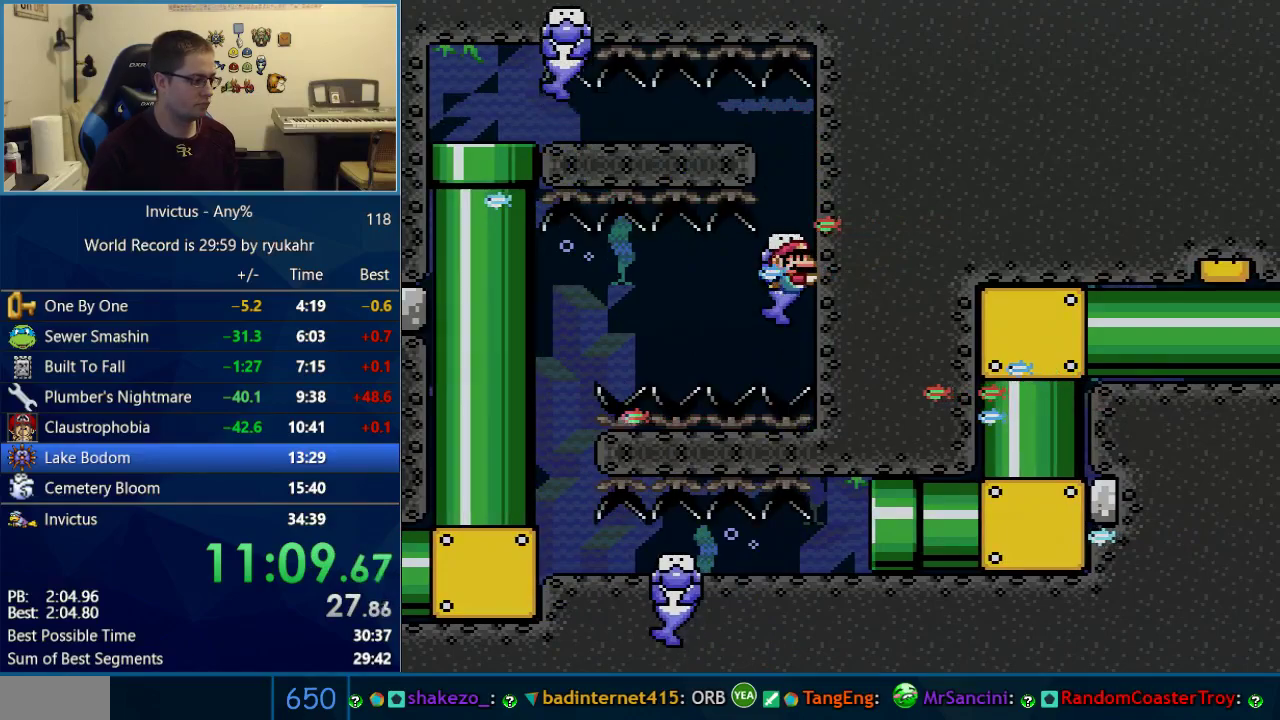
{"buttons": ["Y", "DPAD_DOWN", "DPAD_LEFT"], "events": [[333, "DPAD_LEFT", "down"]]}